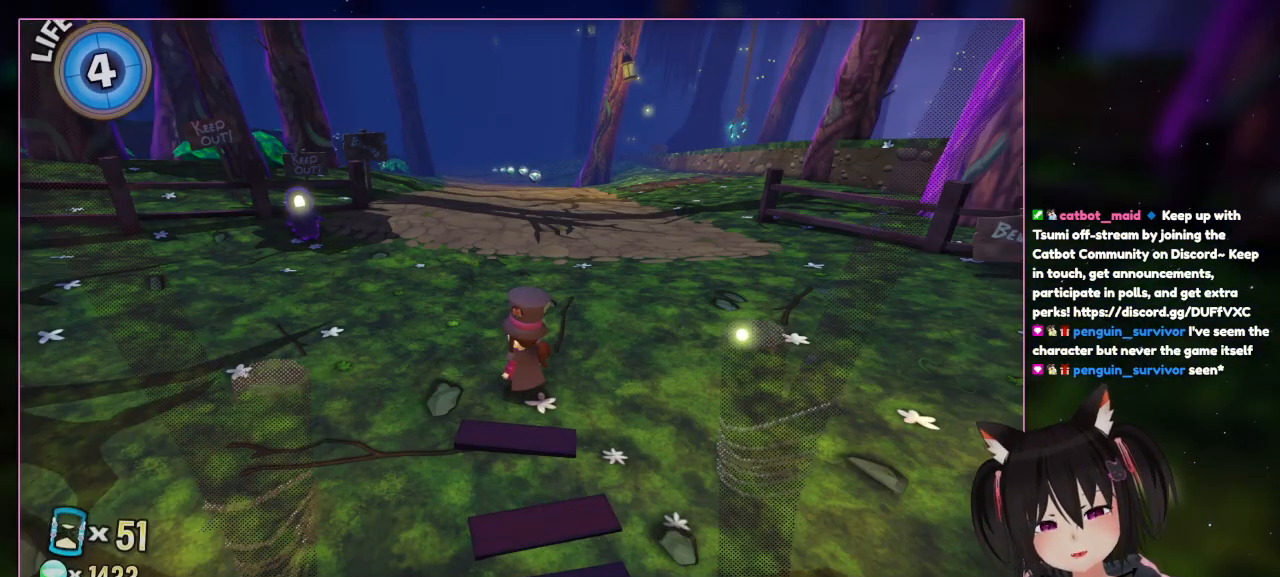
Gameplay with a controller (Nintendo layout); each line is a JSON object with the inputs held at the frame after it. "events" lists button and stick changes between this image and that frame as [ms after this image, input, new state], when the widget could be followed in between. Not read: L1 L3 R3.
{"buttons": [], "left_stick": "up", "right_stick": "center", "events": [[367, "left_stick", "up"]]}
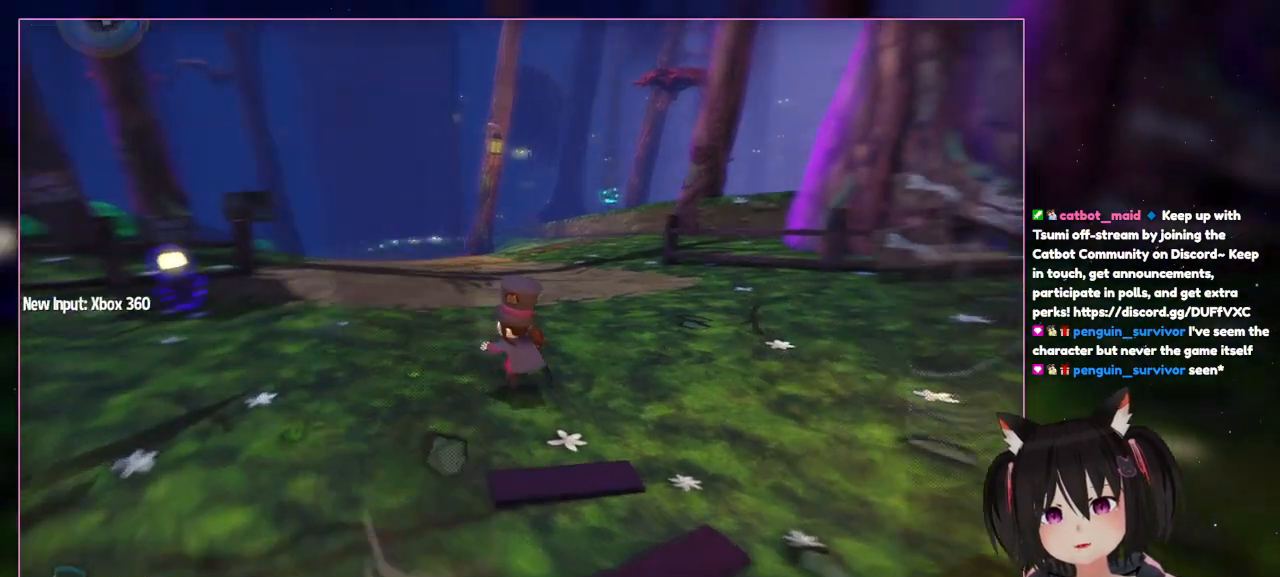
{"buttons": [], "left_stick": "up", "right_stick": "right", "events": [[67, "right_stick", "up-right"], [267, "right_stick", "right"]]}
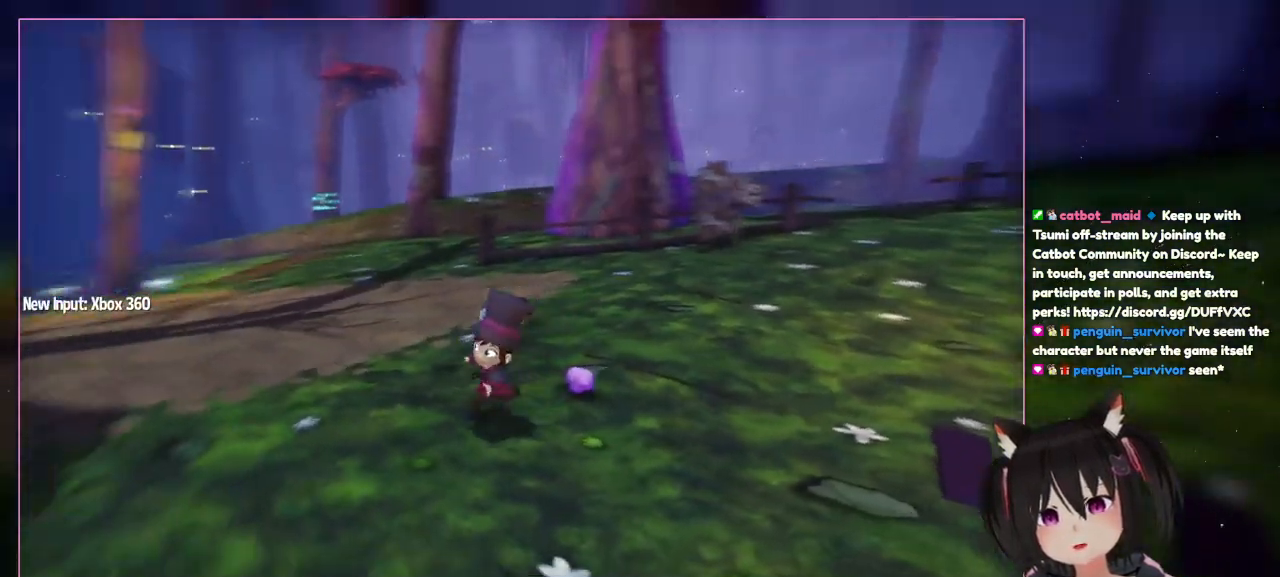
{"buttons": [], "left_stick": "down-left", "right_stick": "left", "events": [[167, "left_stick", "down-left"], [367, "right_stick", "left"]]}
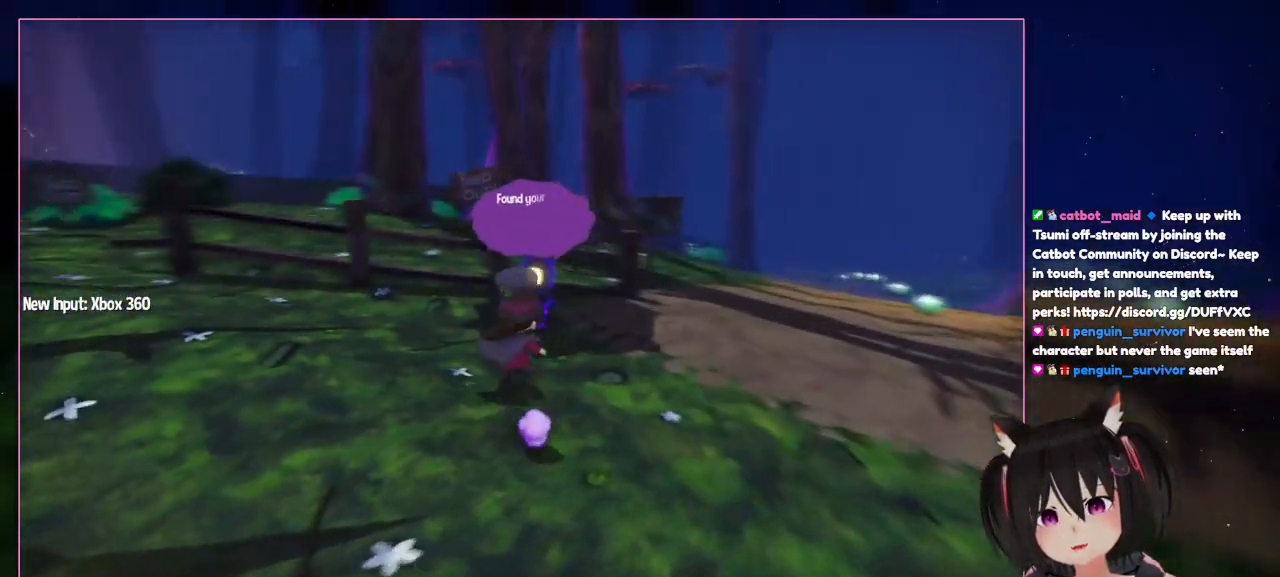
{"buttons": [], "left_stick": "up", "right_stick": "center", "events": [[67, "left_stick", "left"], [267, "left_stick", "up-left"], [467, "left_stick", "up"], [467, "right_stick", "center"]]}
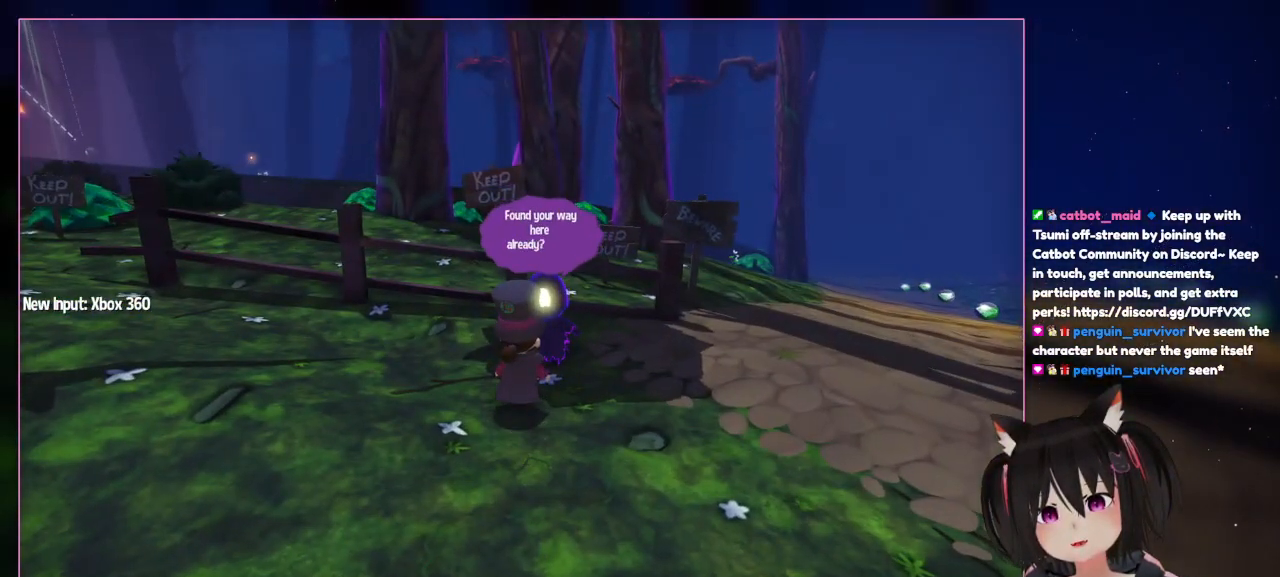
{"buttons": [], "left_stick": "center", "right_stick": "left", "events": [[167, "left_stick", "center"], [367, "right_stick", "left"]]}
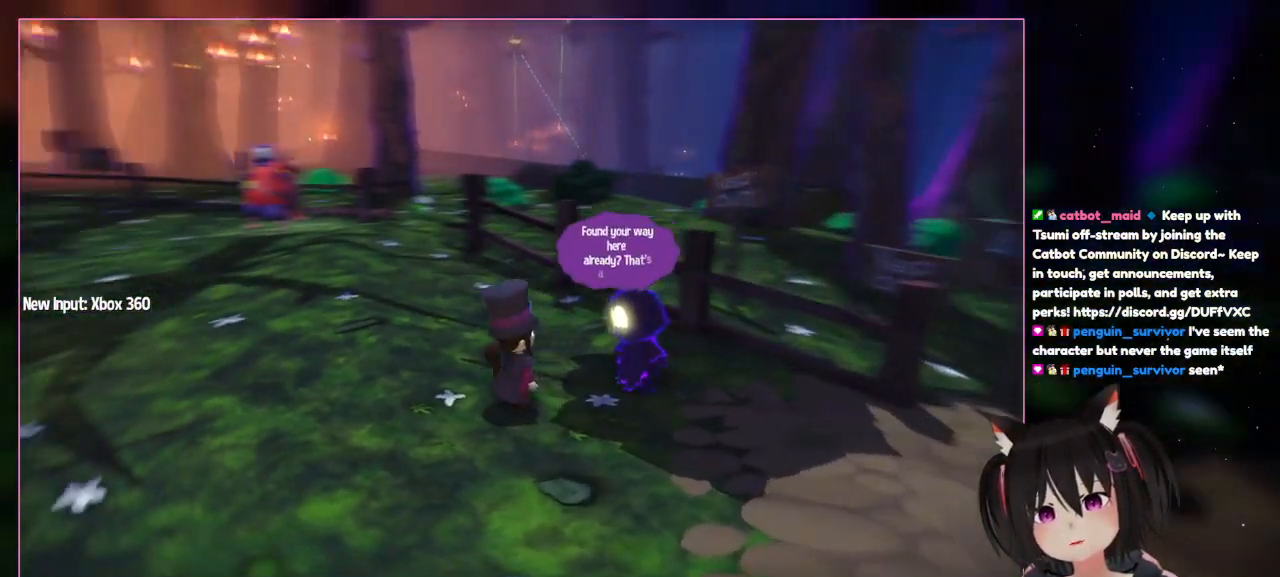
{"buttons": [], "left_stick": "center", "right_stick": "left", "events": []}
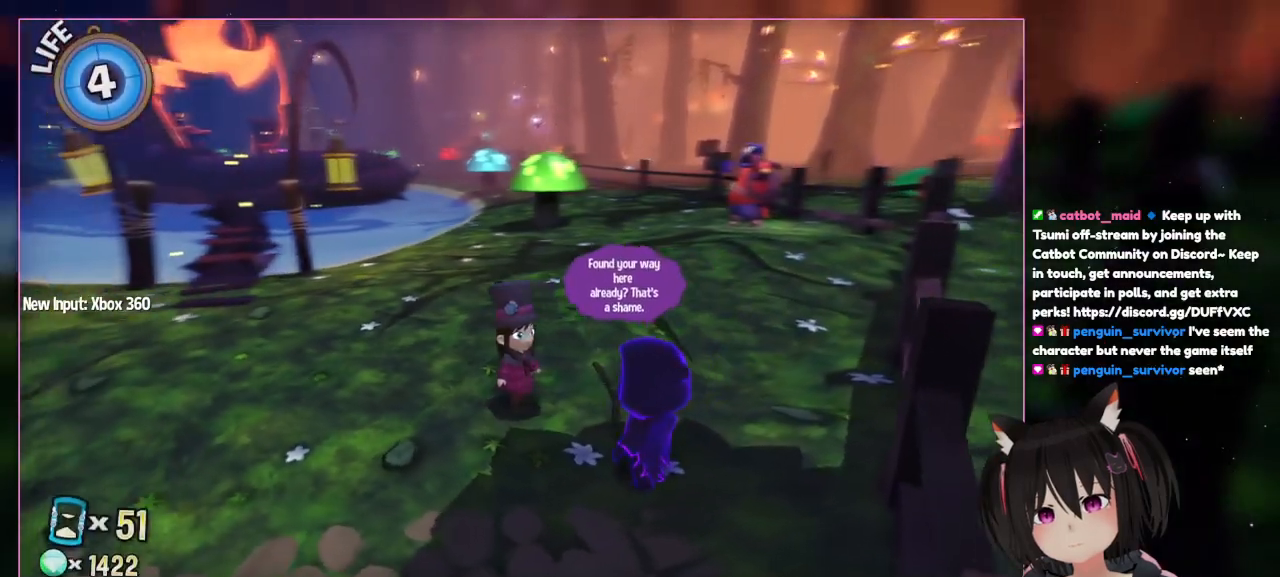
{"buttons": [], "left_stick": "center", "right_stick": "left", "events": []}
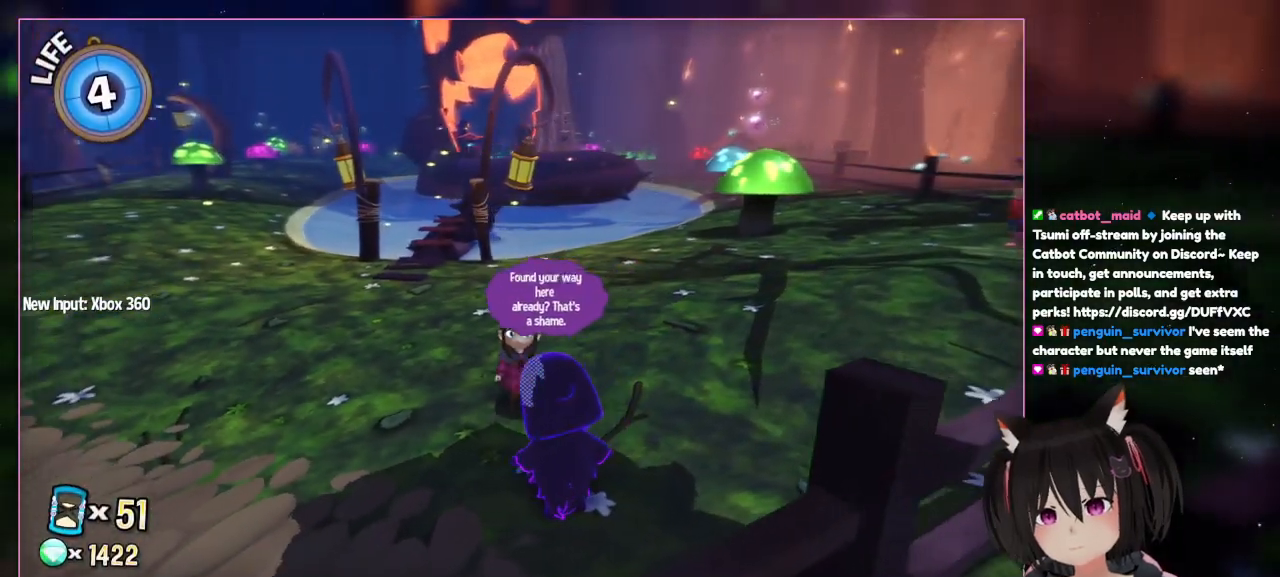
{"buttons": [], "left_stick": "center", "right_stick": "left", "events": []}
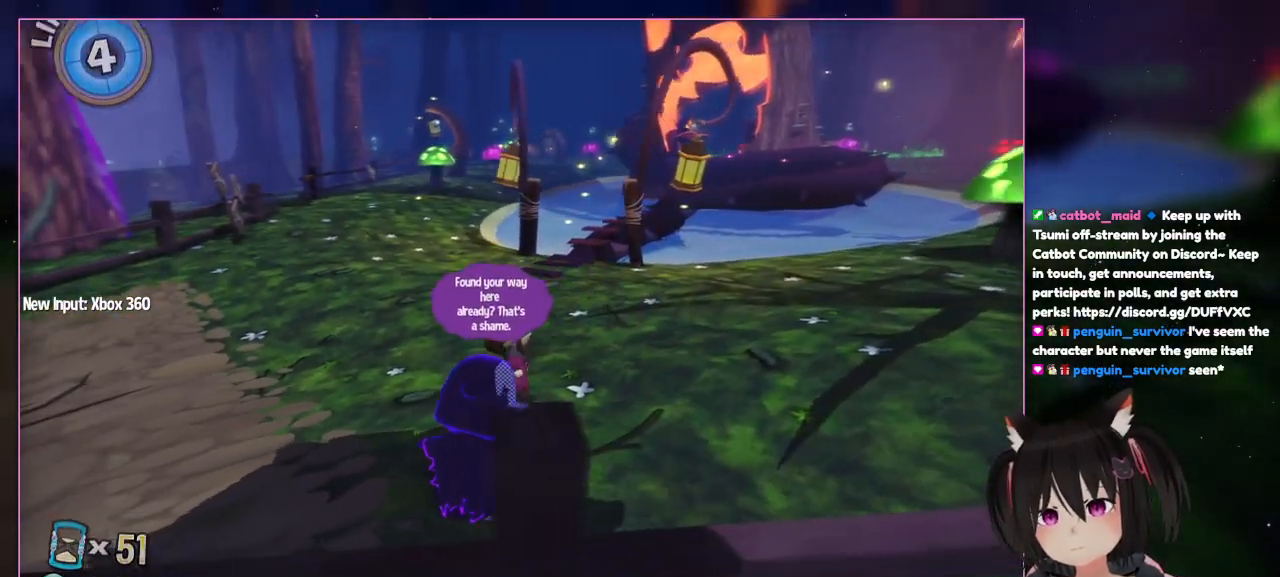
{"buttons": [], "left_stick": "up", "right_stick": "left", "events": [[450, "left_stick", "up"]]}
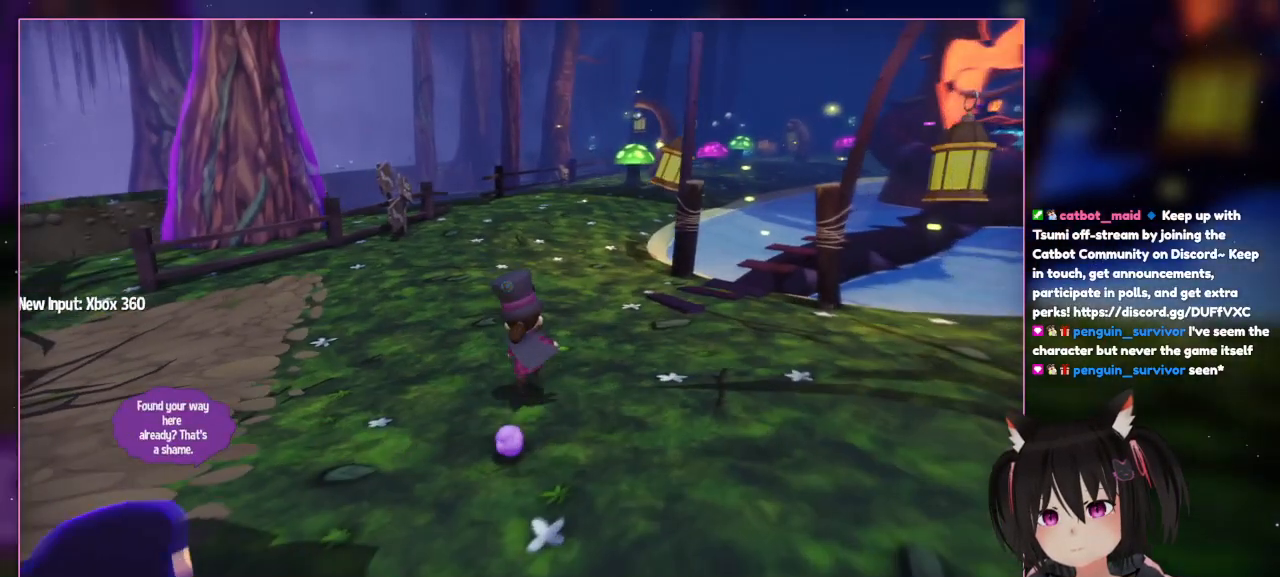
{"buttons": [], "left_stick": "up", "right_stick": "left", "events": []}
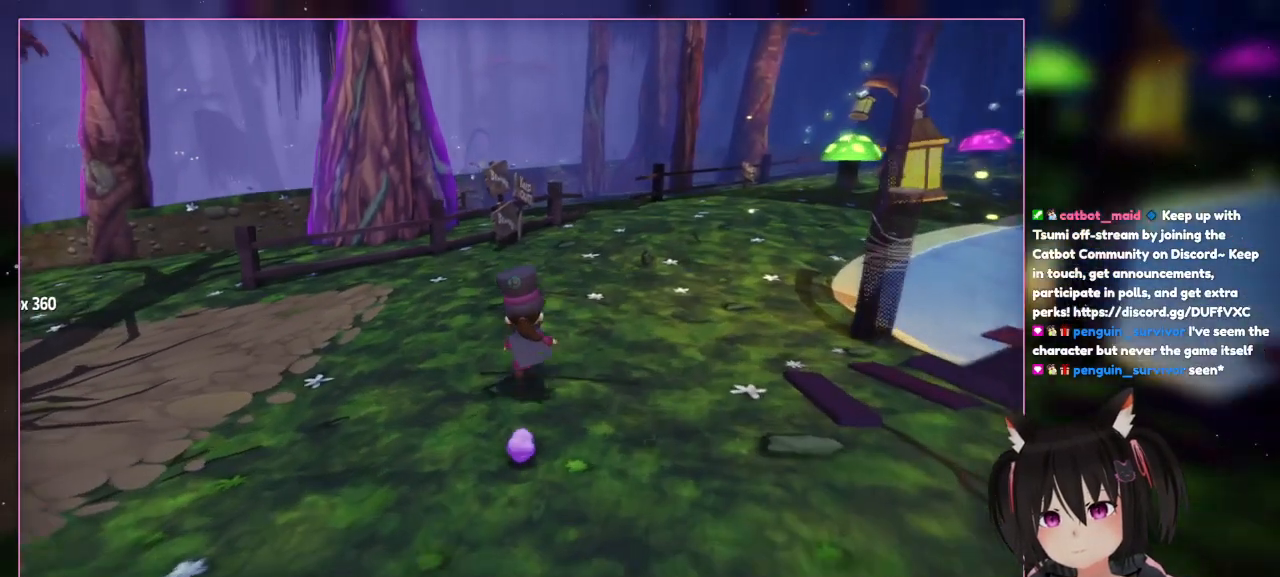
{"buttons": [], "left_stick": "up", "right_stick": "left", "events": []}
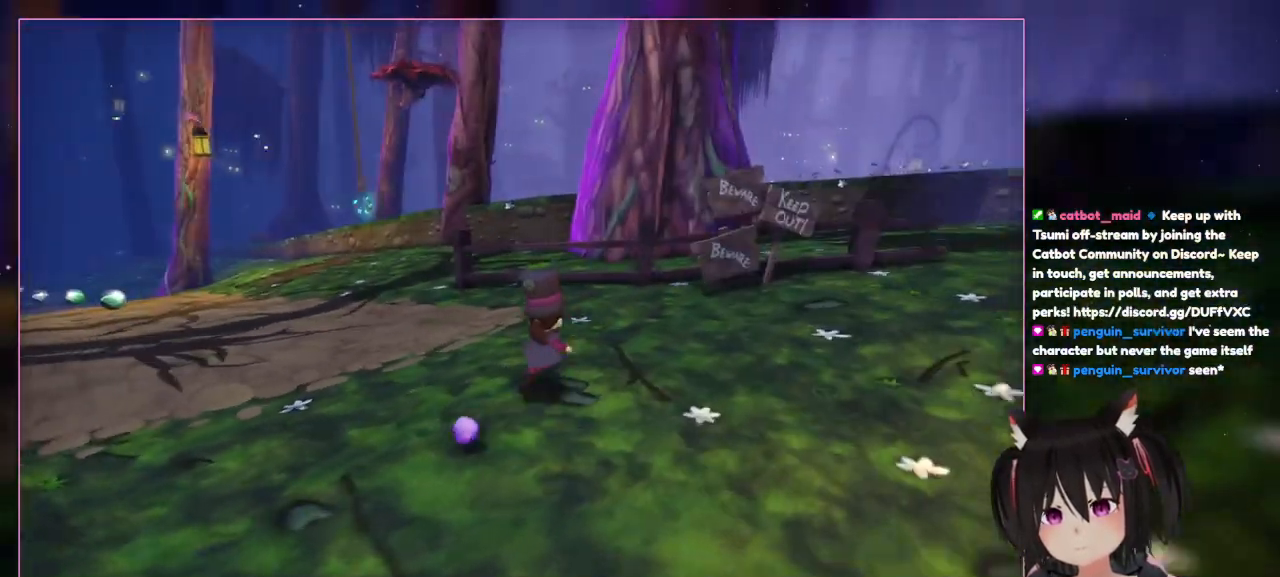
{"buttons": [], "left_stick": "up-right", "right_stick": "center", "events": [[483, "left_stick", "up-right"], [483, "right_stick", "center"]]}
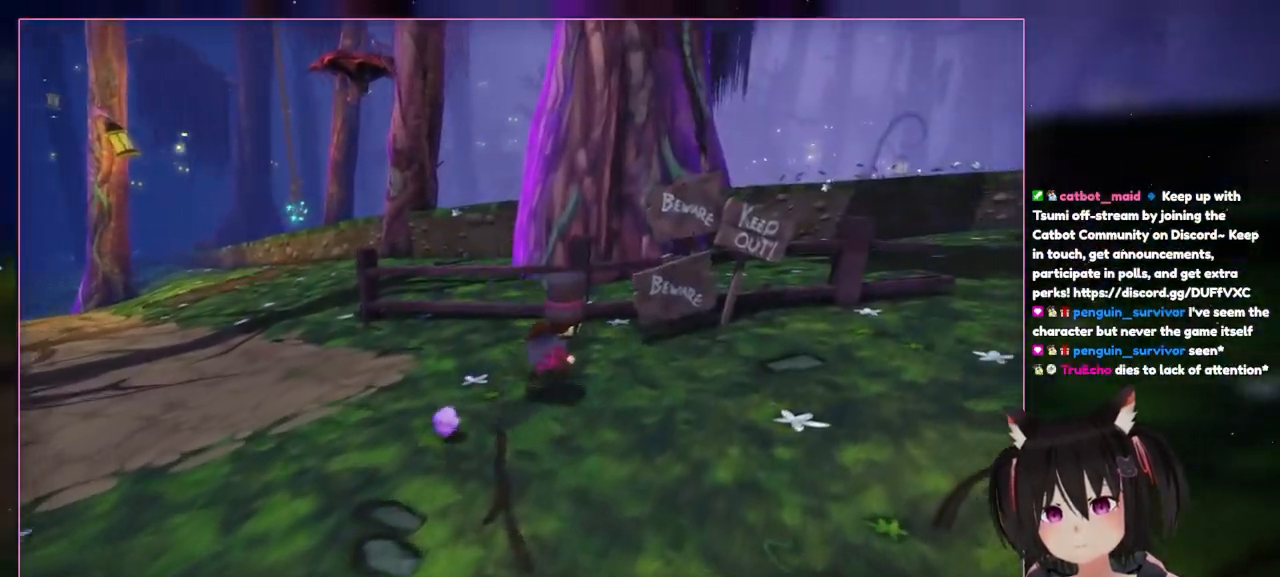
{"buttons": [], "left_stick": "up-right", "right_stick": "center", "events": [[183, "right_stick", "left"], [383, "right_stick", "center"]]}
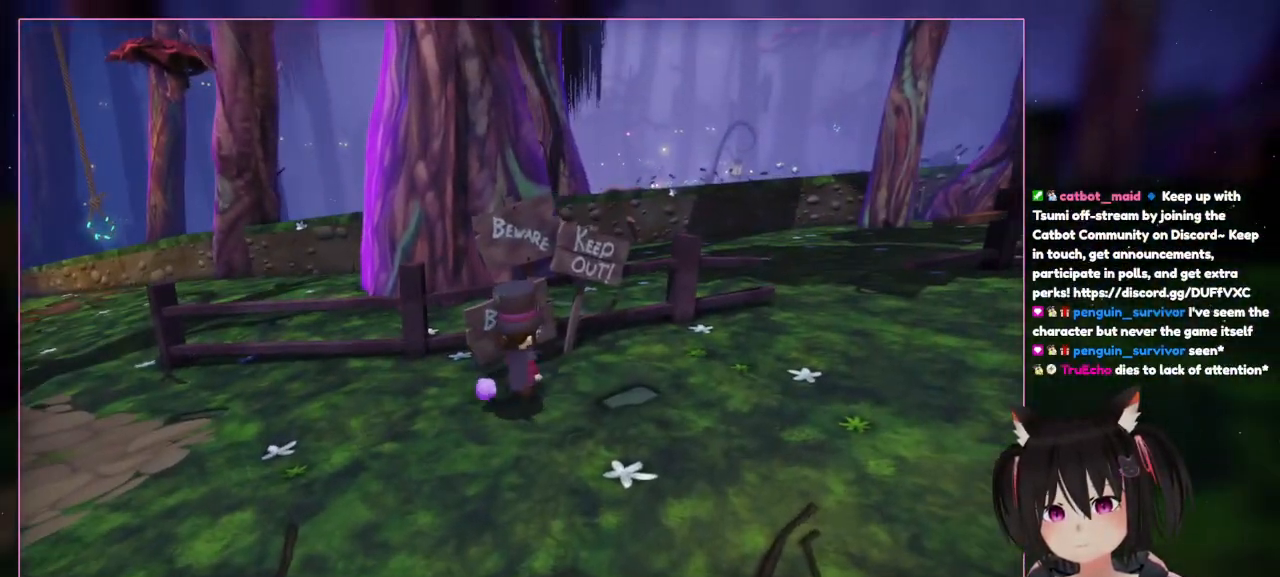
{"buttons": [], "left_stick": "center", "right_stick": "center", "events": [[483, "left_stick", "center"]]}
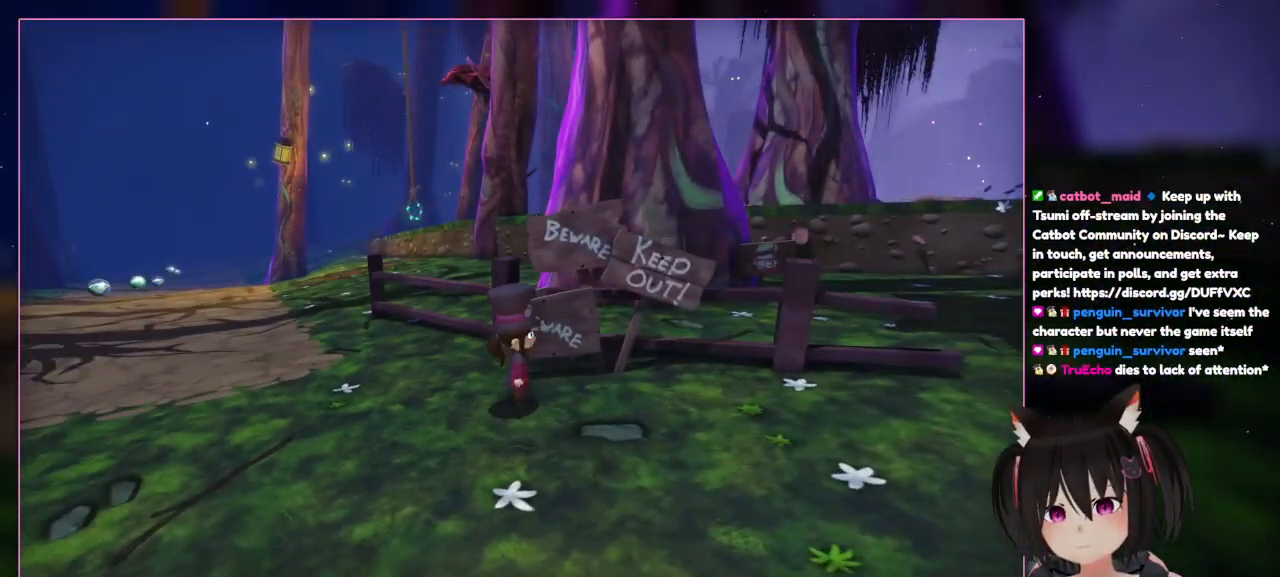
{"buttons": [], "left_stick": "center", "right_stick": "center", "events": [[183, "right_stick", "left"], [383, "right_stick", "center"]]}
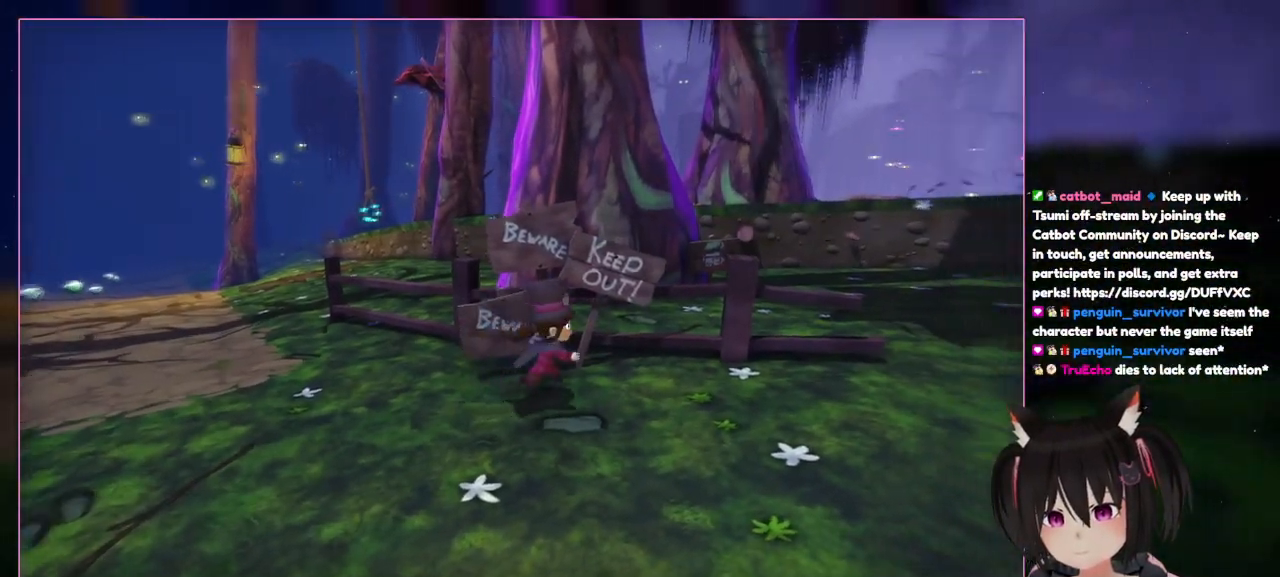
{"buttons": [], "left_stick": "right", "right_stick": "right", "events": [[83, "left_stick", "down"], [283, "left_stick", "right"], [483, "right_stick", "right"]]}
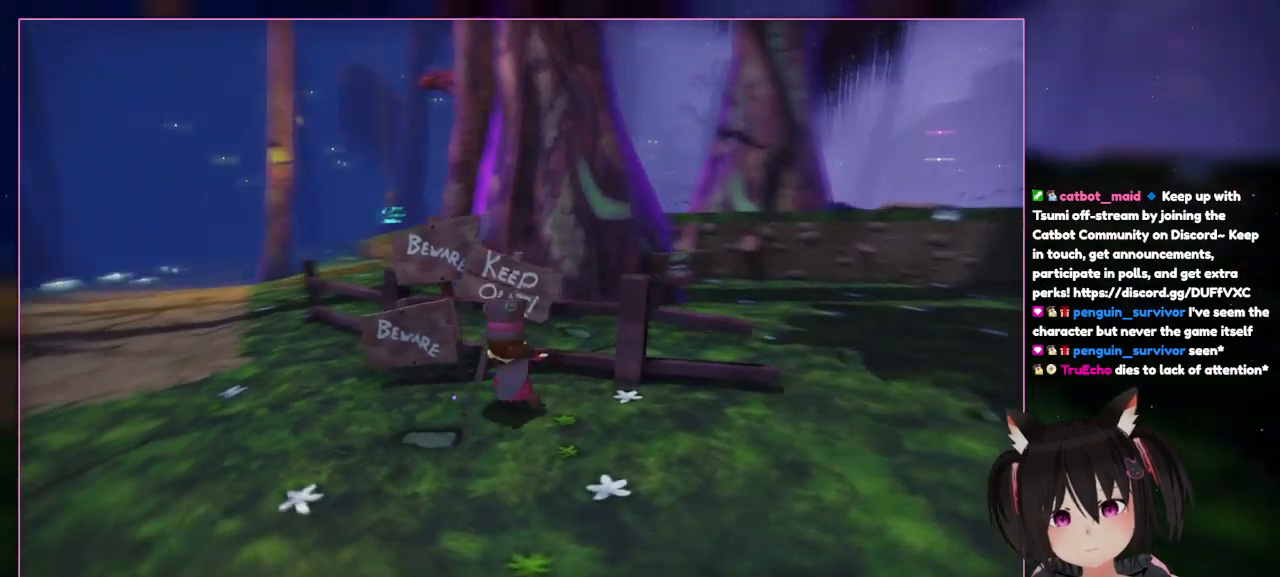
{"buttons": [], "left_stick": "down-left", "right_stick": "left", "events": [[183, "left_stick", "down-left"], [183, "right_stick", "left"]]}
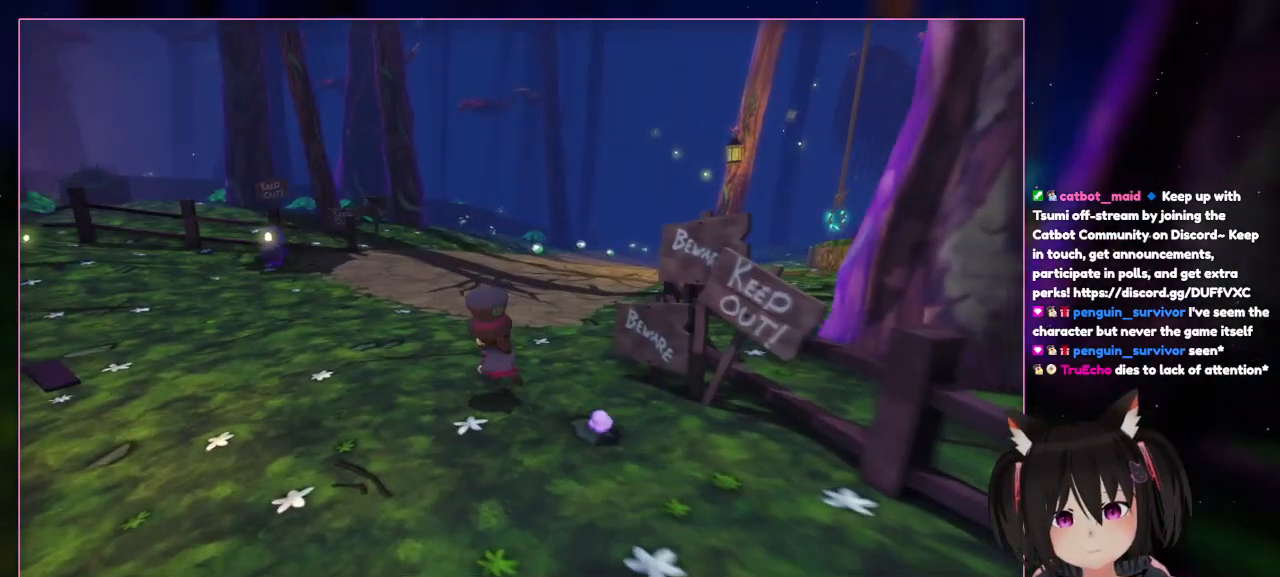
{"buttons": [], "left_stick": "up-left", "right_stick": "down", "events": [[83, "left_stick", "left"], [283, "left_stick", "up-left"], [283, "right_stick", "center"], [483, "right_stick", "down"]]}
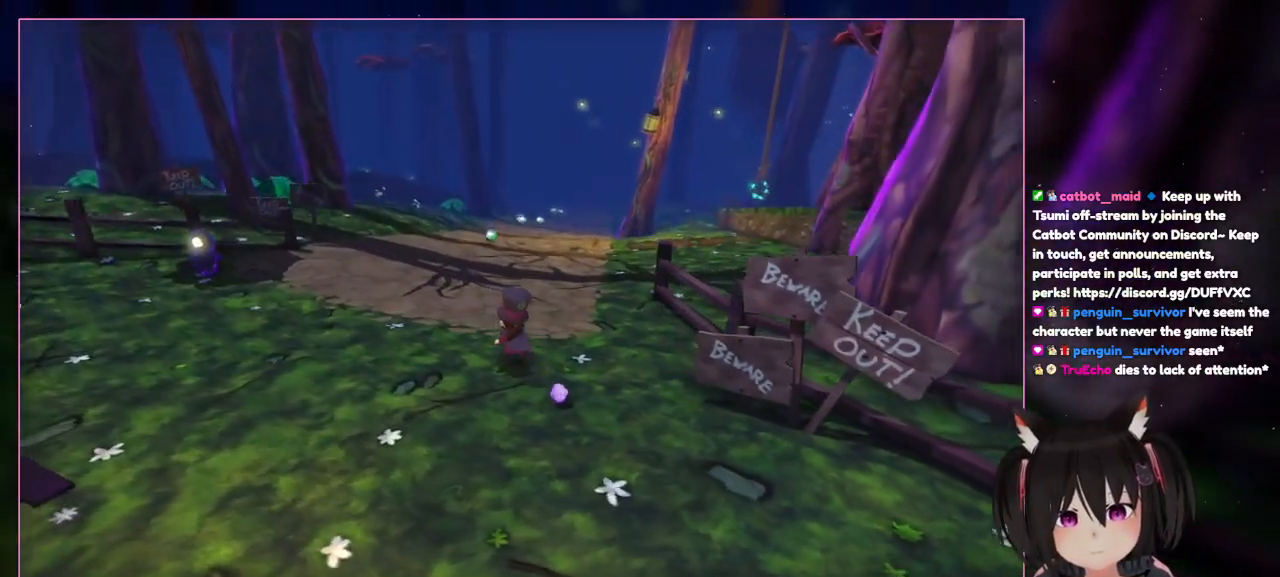
{"buttons": [], "left_stick": "up-left", "right_stick": "down-right", "events": [[183, "right_stick", "down-right"]]}
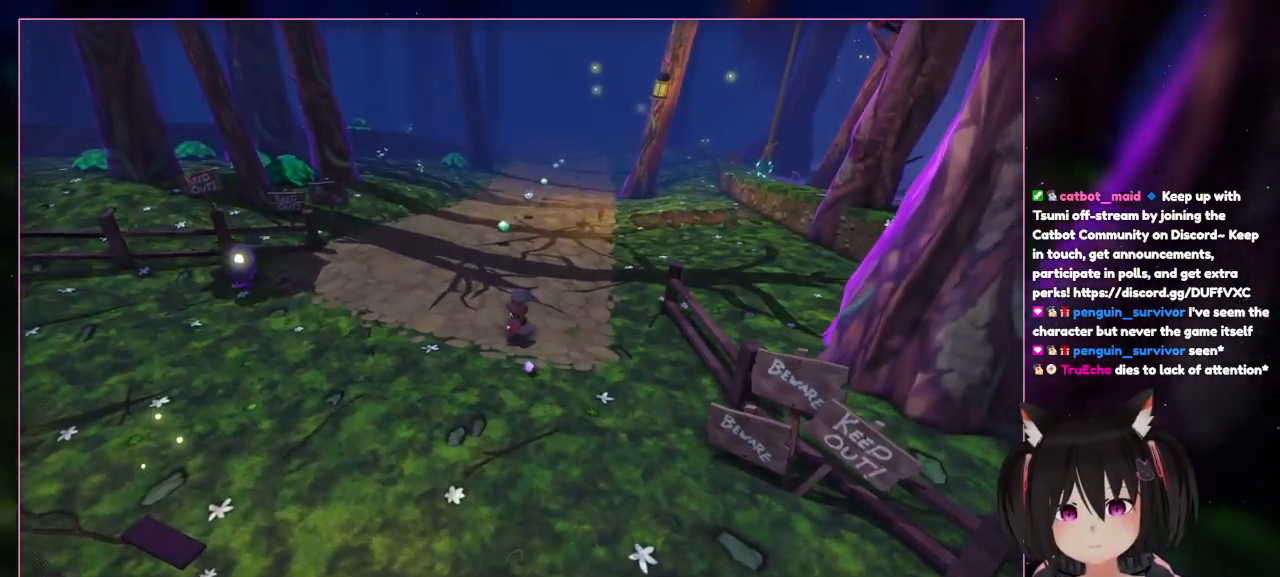
{"buttons": [], "left_stick": "up", "right_stick": "center", "events": [[83, "right_stick", "center"], [383, "left_stick", "up"]]}
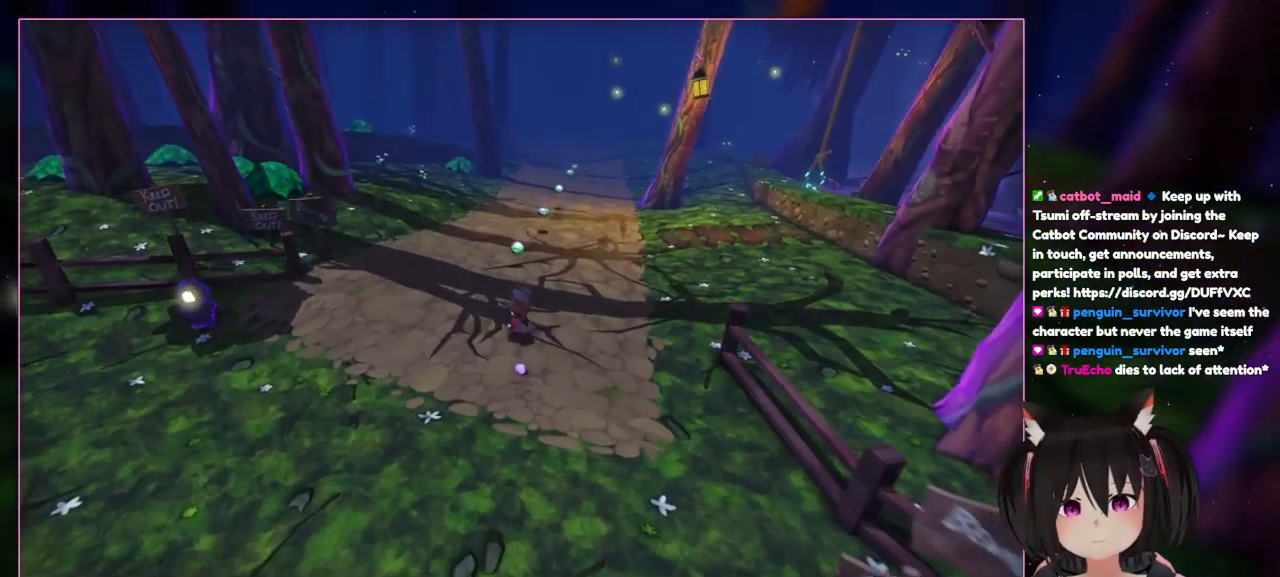
{"buttons": [], "left_stick": "up", "right_stick": "center", "events": []}
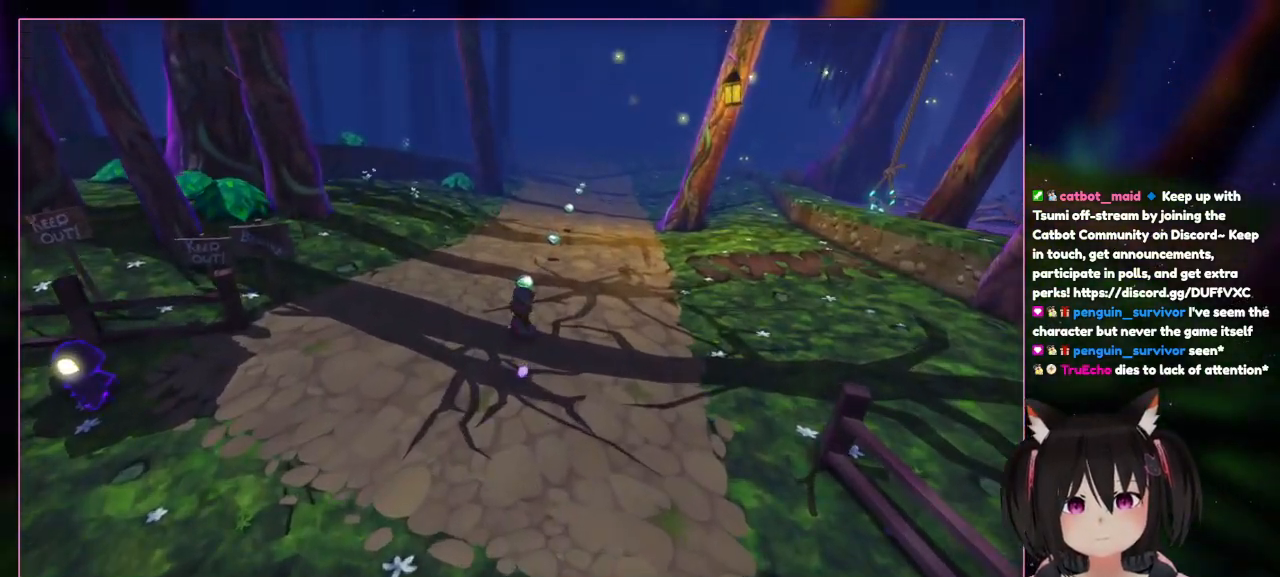
{"buttons": [], "left_stick": "up", "right_stick": "center", "events": []}
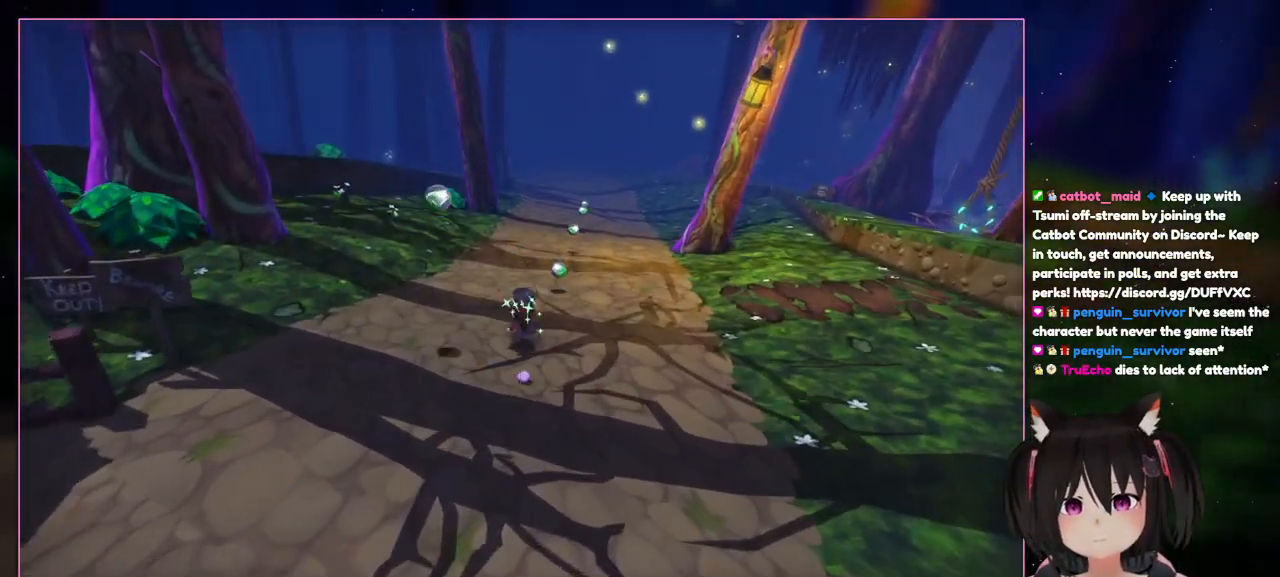
{"buttons": [], "left_stick": "up", "right_stick": "right", "events": [[183, "right_stick", "right"]]}
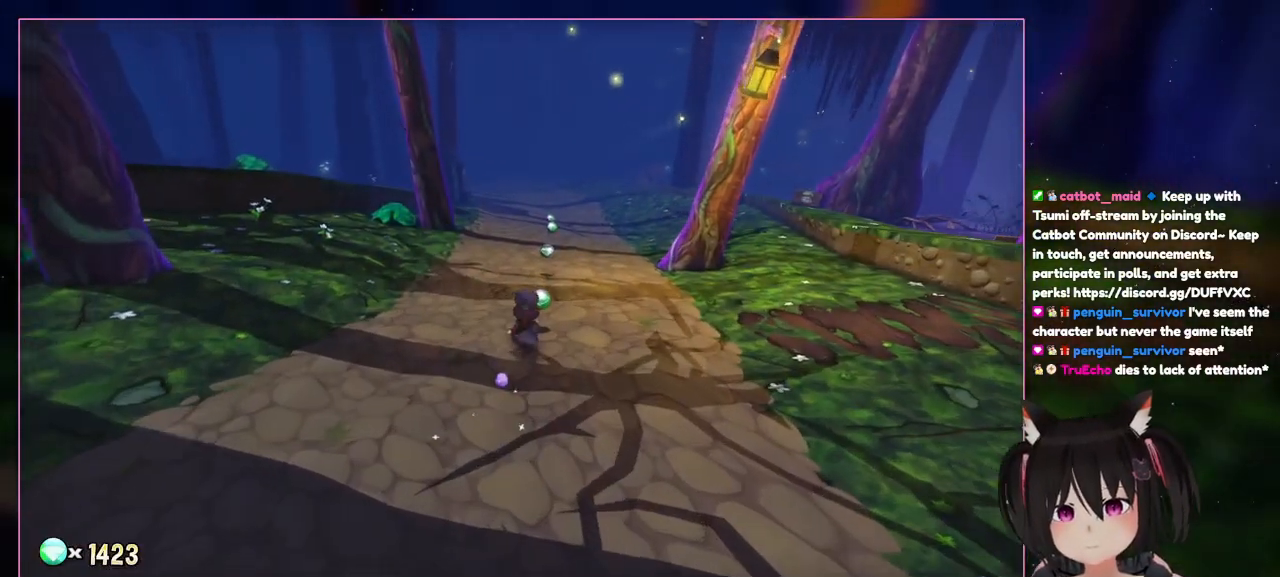
{"buttons": [], "left_stick": "up", "right_stick": "right", "events": []}
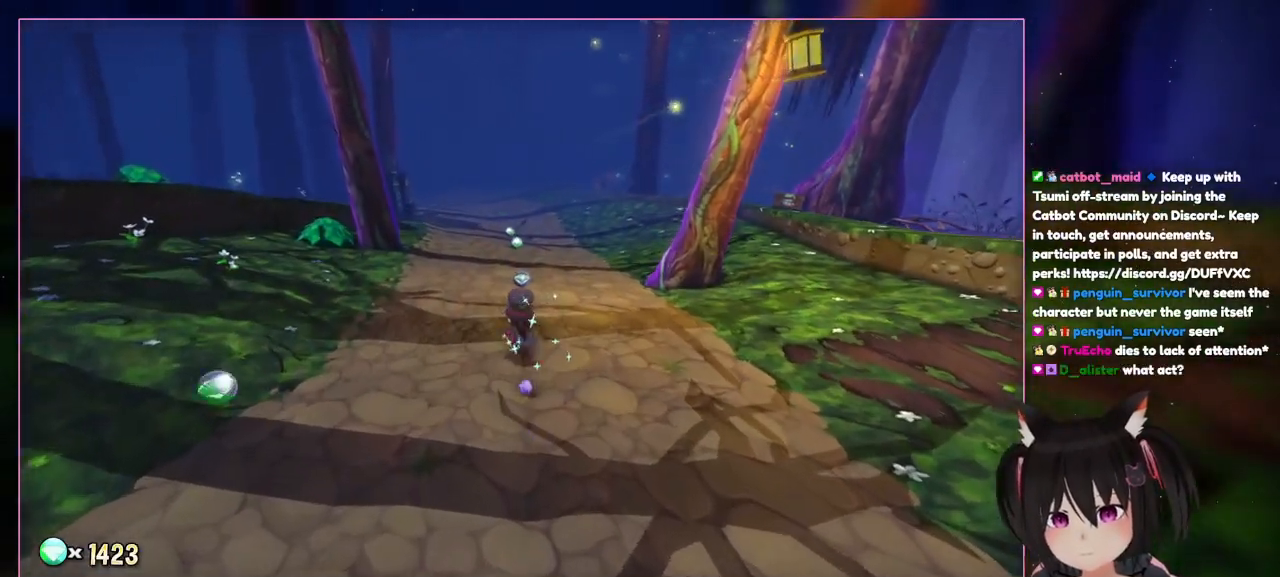
{"buttons": [], "left_stick": "up", "right_stick": "right", "events": []}
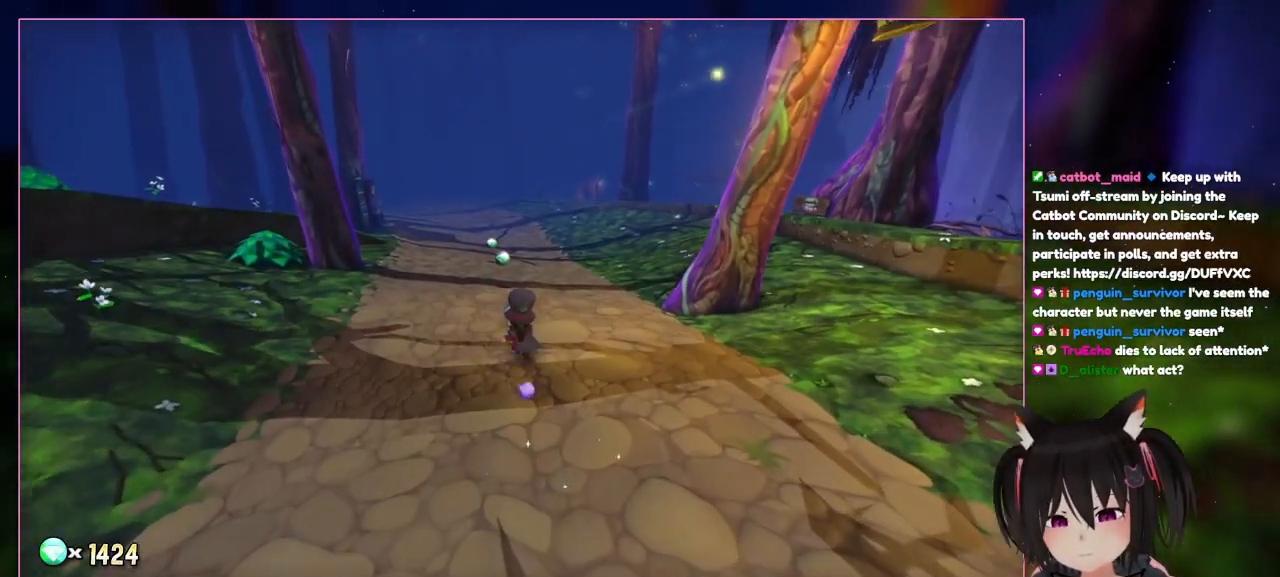
{"buttons": [], "left_stick": "up", "right_stick": "right", "events": []}
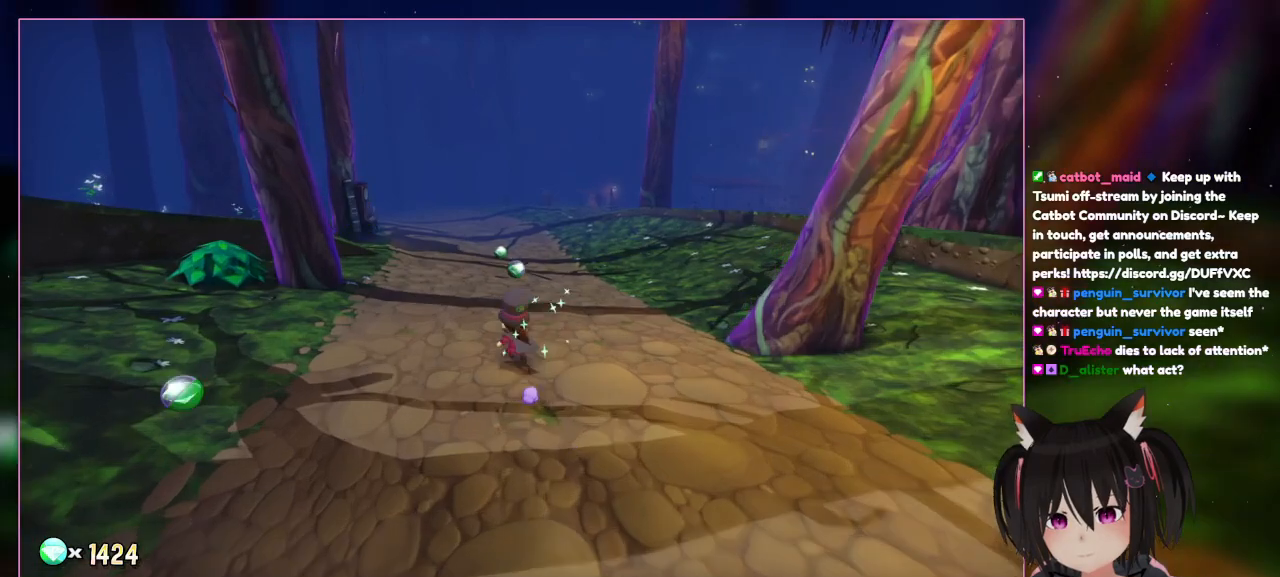
{"buttons": [], "left_stick": "up", "right_stick": "center", "events": [[250, "right_stick", "center"]]}
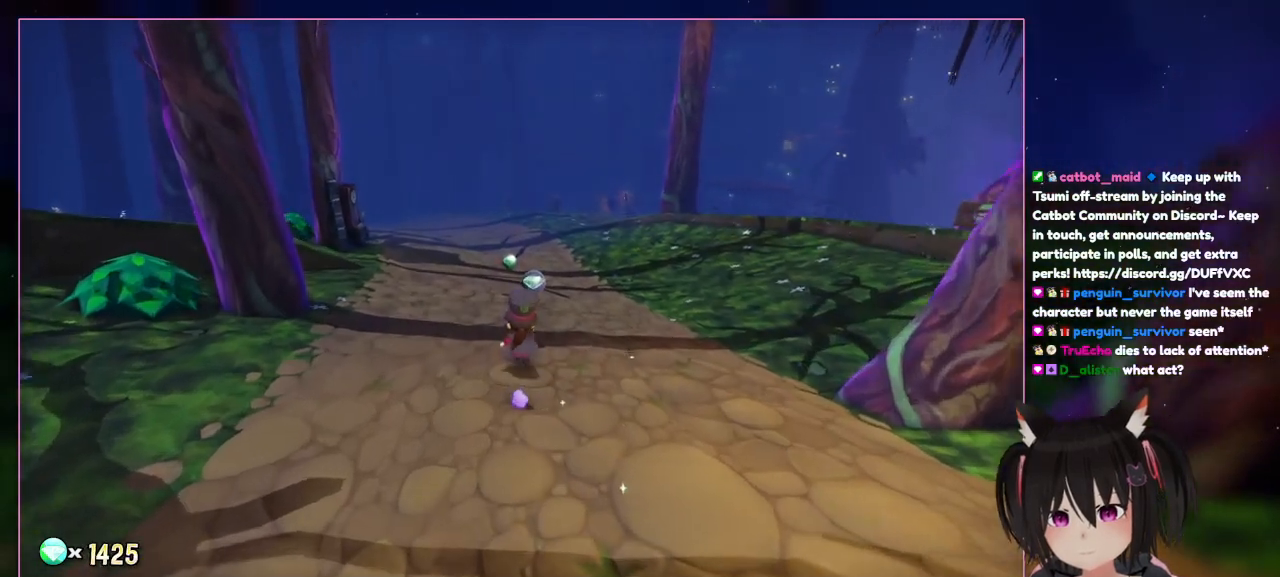
{"buttons": [], "left_stick": "up", "right_stick": "center", "events": []}
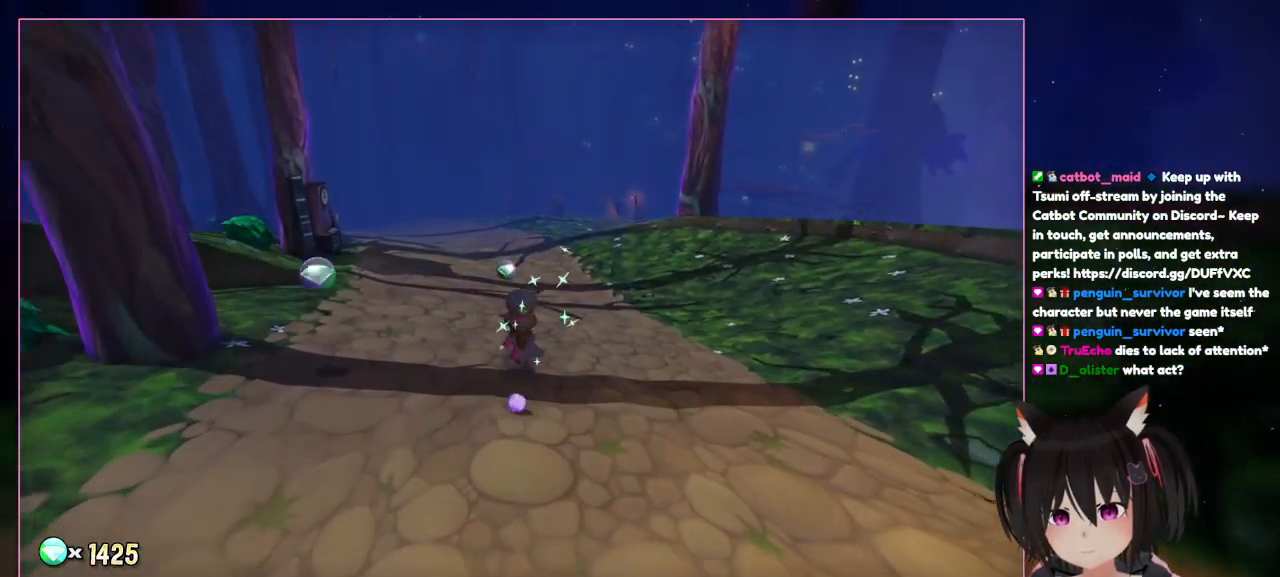
{"buttons": [], "left_stick": "up", "right_stick": "center", "events": []}